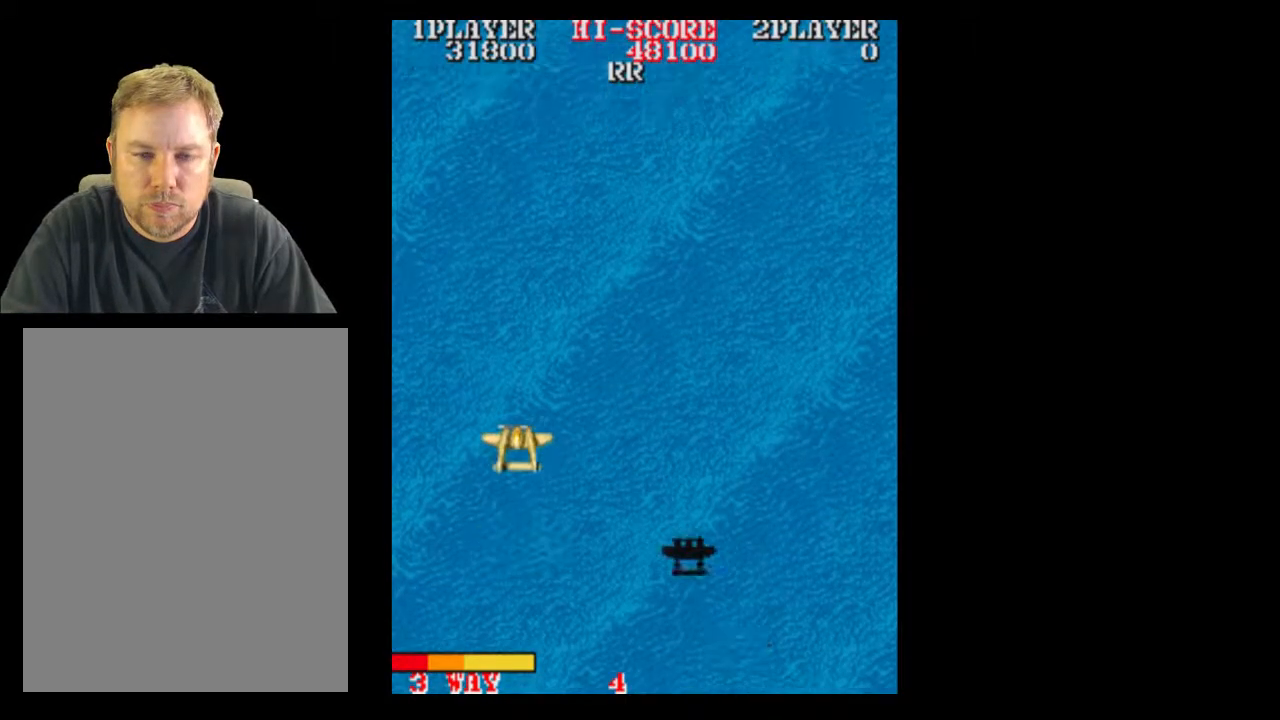
Gameplay with a controller (Xbox layout); each line is a JSON object with the inputs held at the frame after it. "events" lists button and stick changes between this image and that frame as [ms after this image, input, new state], when the widget could be followed in between. Not read: A L3 R3 left_stick right_stick.
{"buttons": ["DPAD_RIGHT"], "events": [[483, "DPAD_RIGHT", "down"]]}
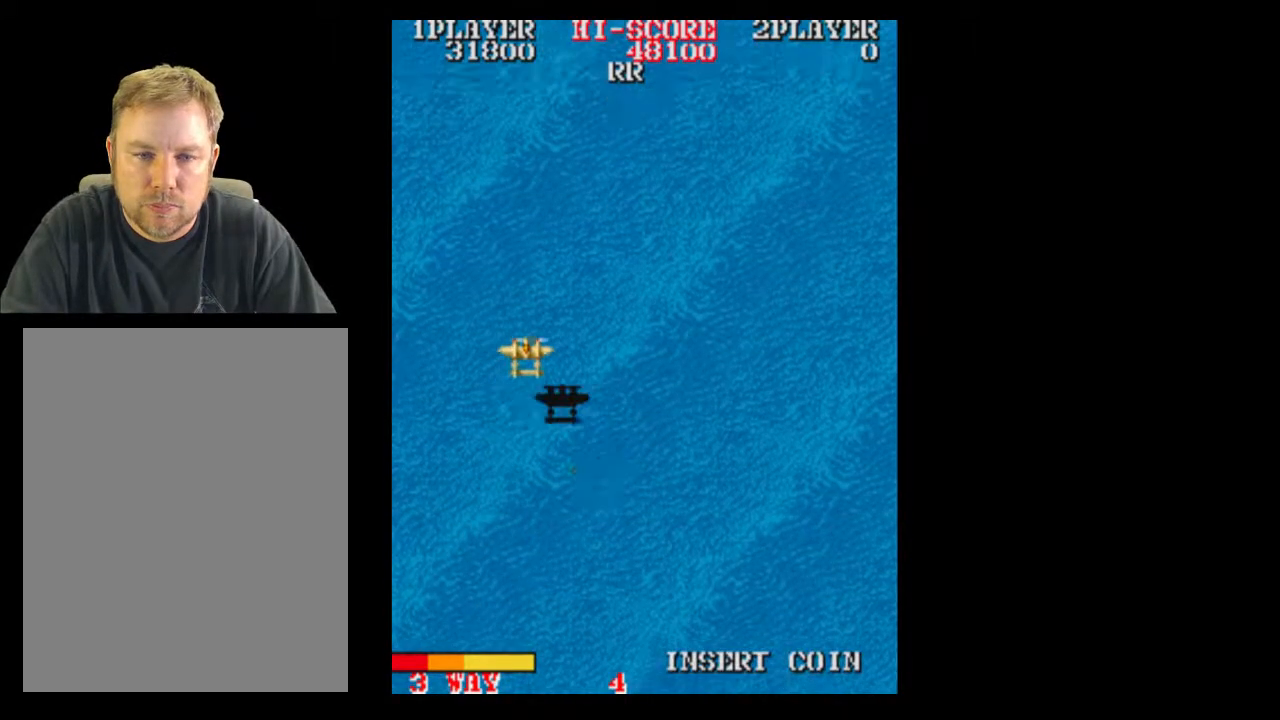
{"buttons": ["DPAD_DOWN"], "events": [[217, "DPAD_DOWN", "down"], [417, "DPAD_RIGHT", "up"]]}
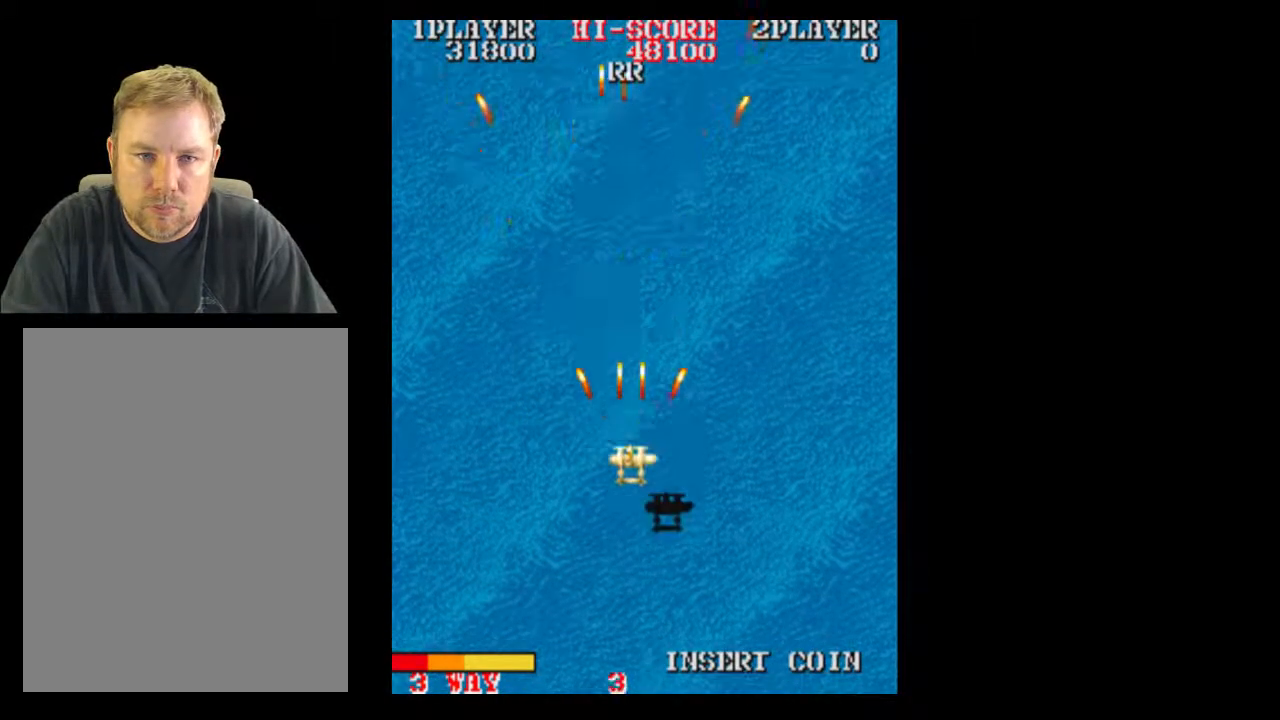
{"buttons": ["DPAD_DOWN"], "events": []}
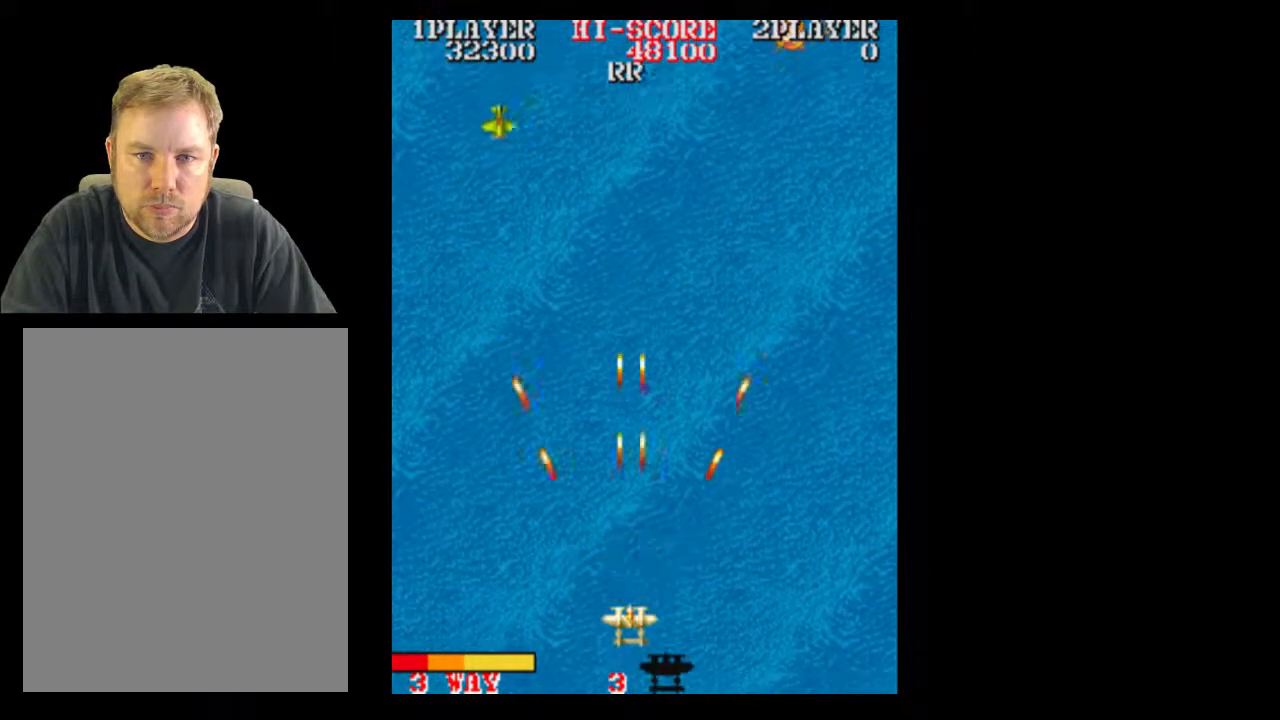
{"buttons": [], "events": [[100, "DPAD_DOWN", "up"]]}
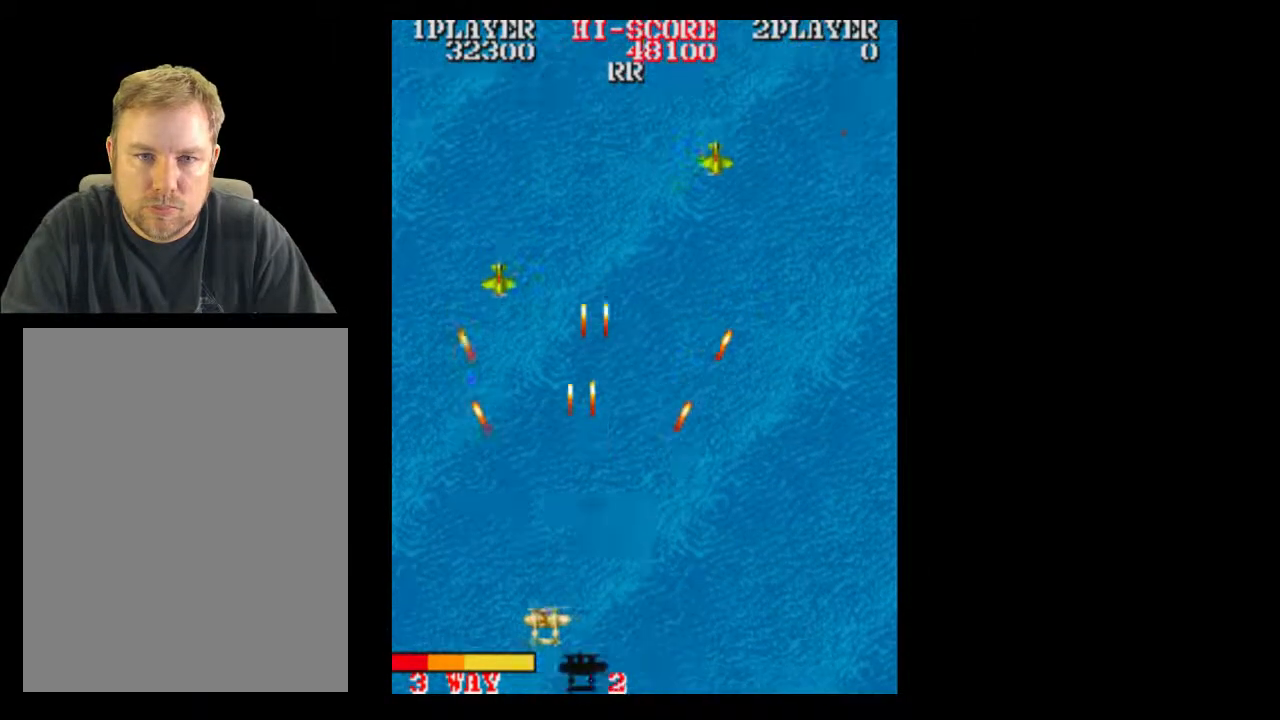
{"buttons": ["DPAD_RIGHT"], "events": [[217, "DPAD_LEFT", "down"], [283, "DPAD_RIGHT", "down"], [467, "DPAD_LEFT", "up"]]}
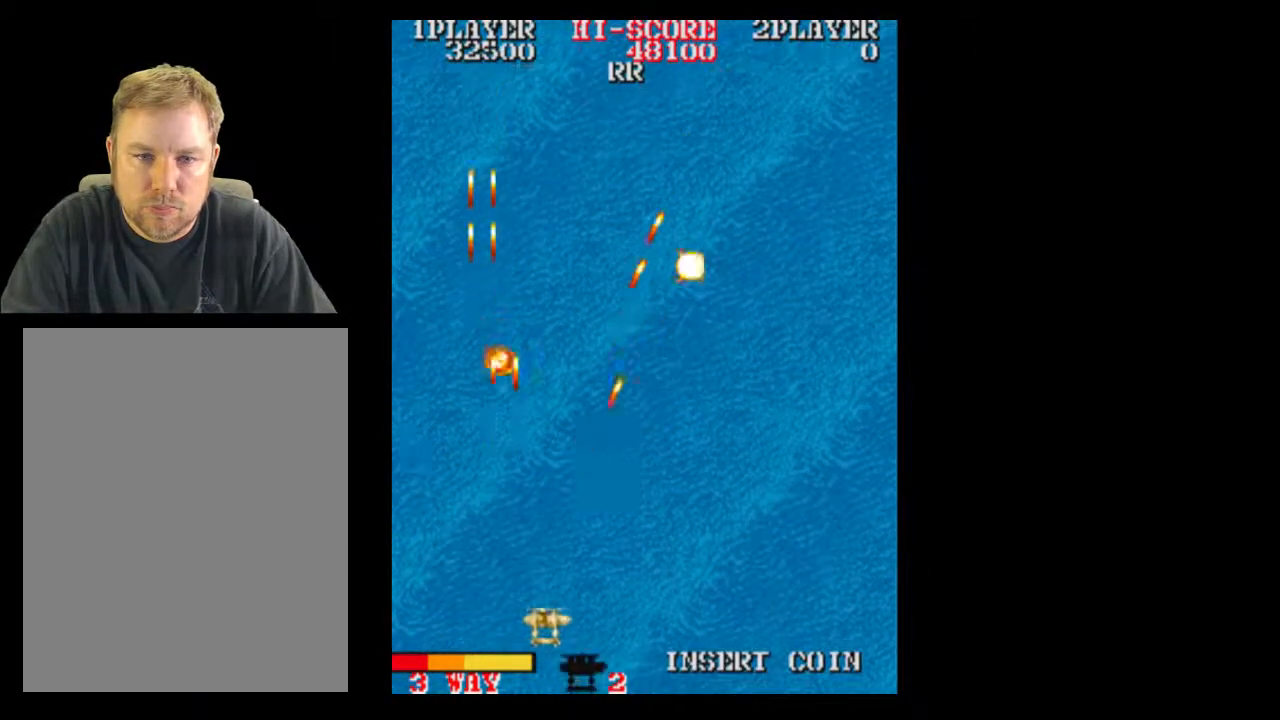
{"buttons": [], "events": [[417, "DPAD_RIGHT", "up"]]}
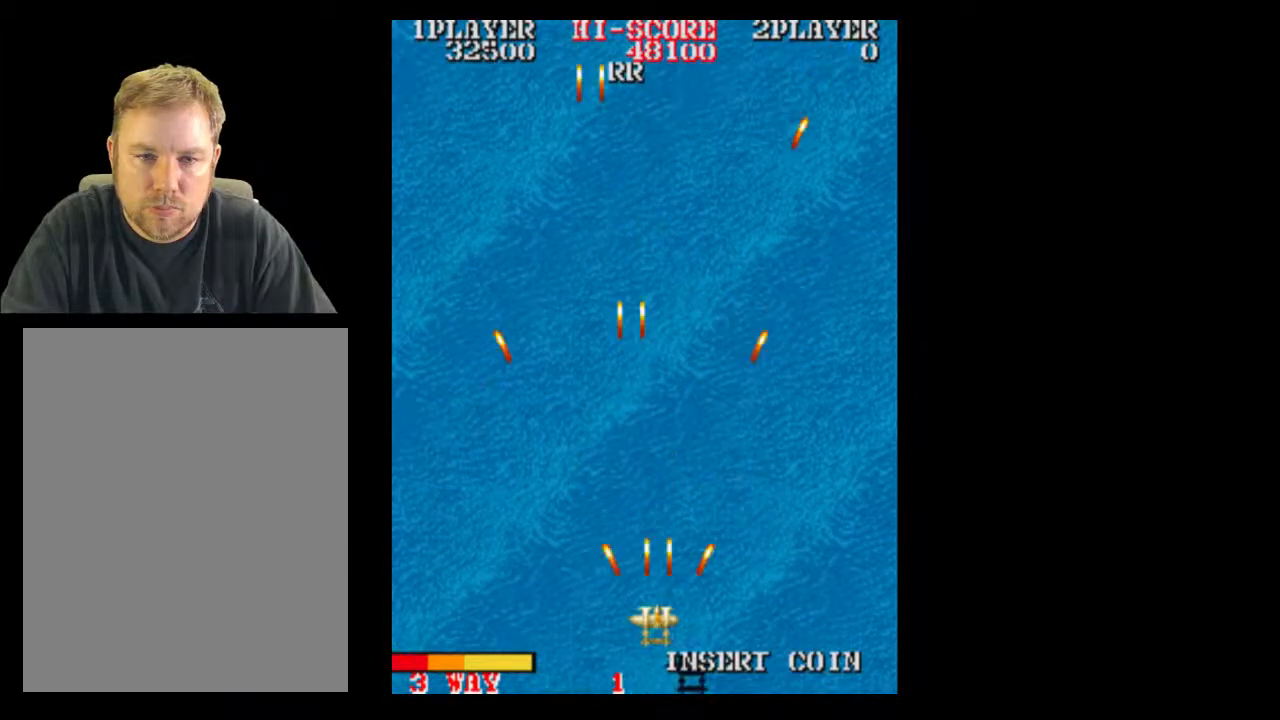
{"buttons": [], "events": [[100, "DPAD_RIGHT", "down"], [283, "DPAD_RIGHT", "up"]]}
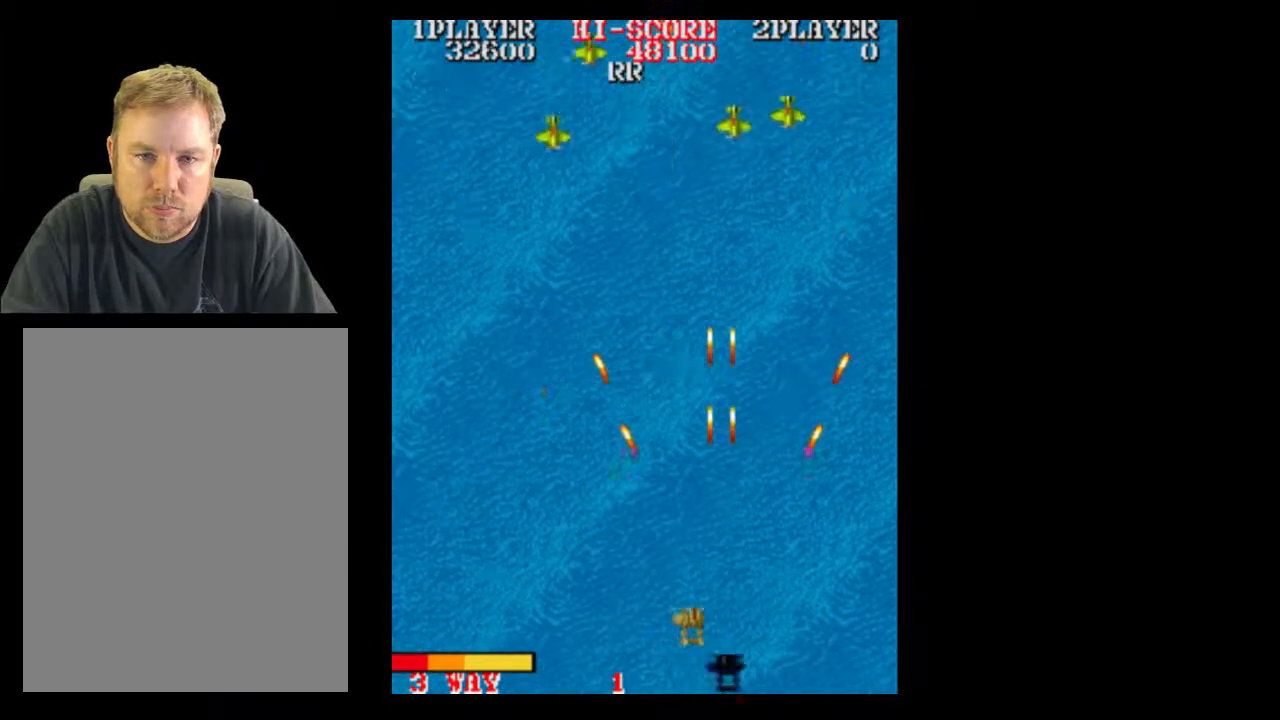
{"buttons": ["DPAD_LEFT"], "events": [[467, "DPAD_LEFT", "down"]]}
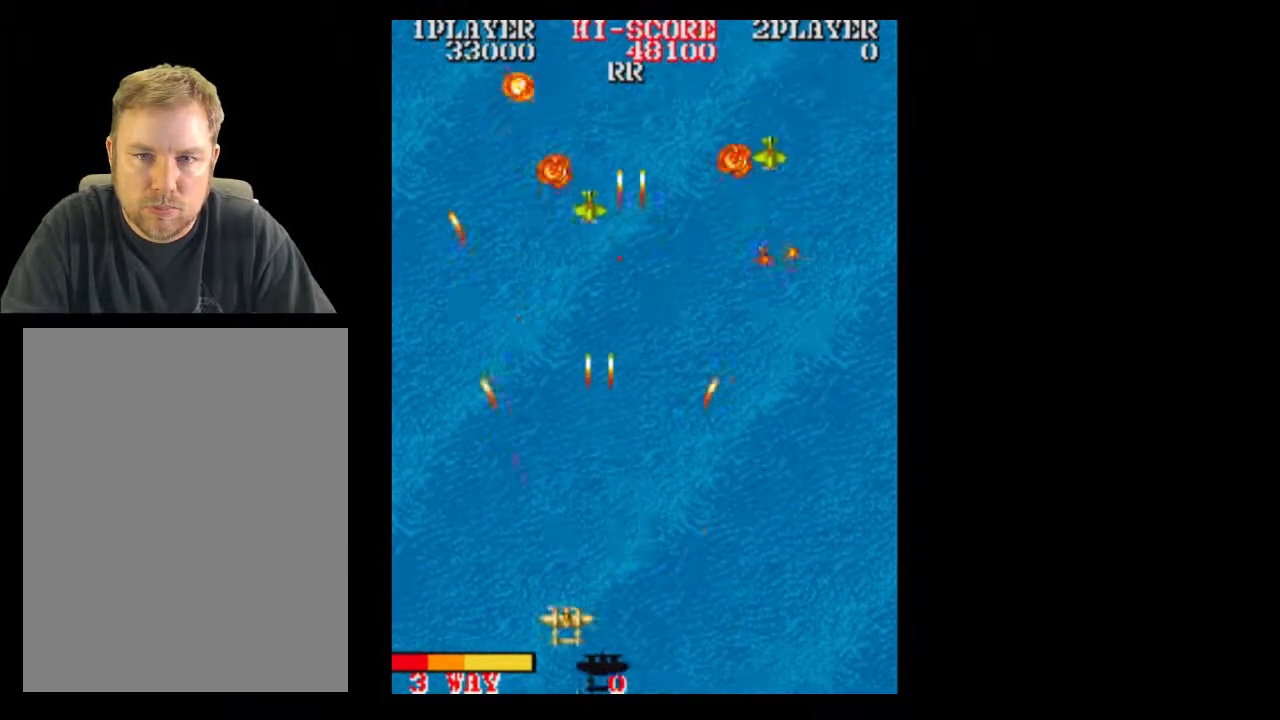
{"buttons": ["DPAD_RIGHT"], "events": [[33, "DPAD_RIGHT", "down"], [67, "DPAD_LEFT", "up"]]}
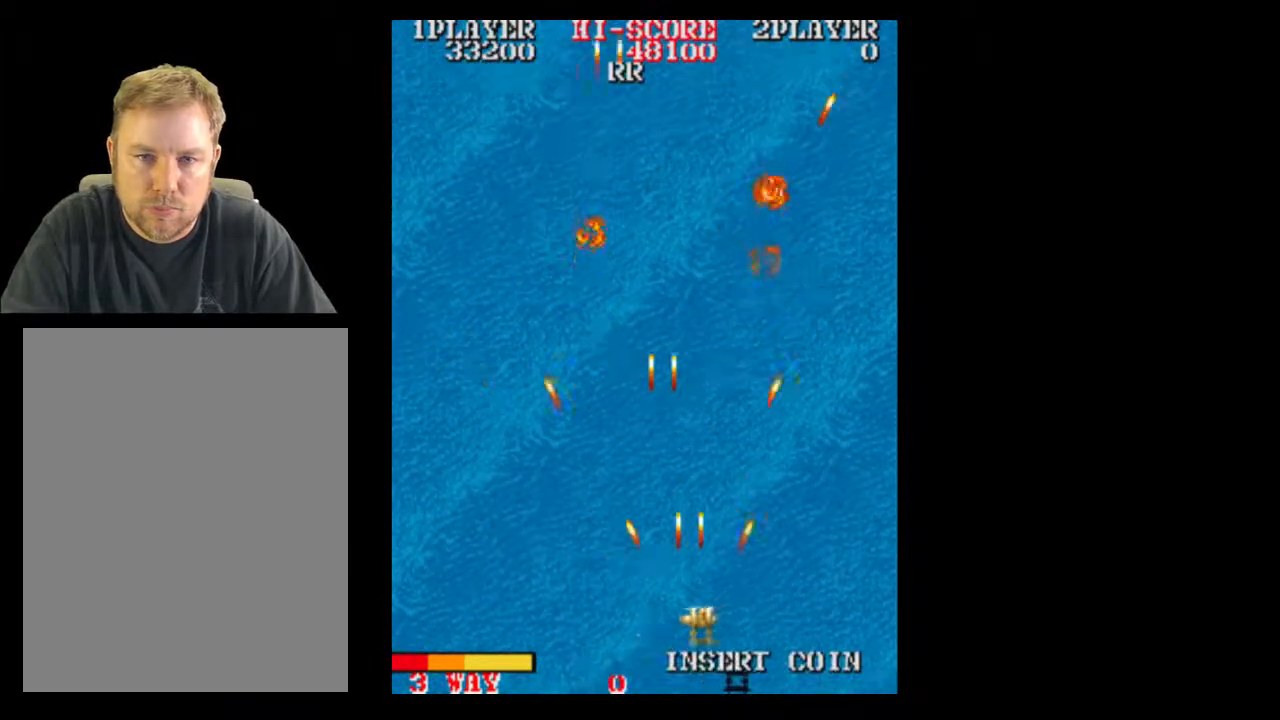
{"buttons": [], "events": [[100, "DPAD_RIGHT", "up"]]}
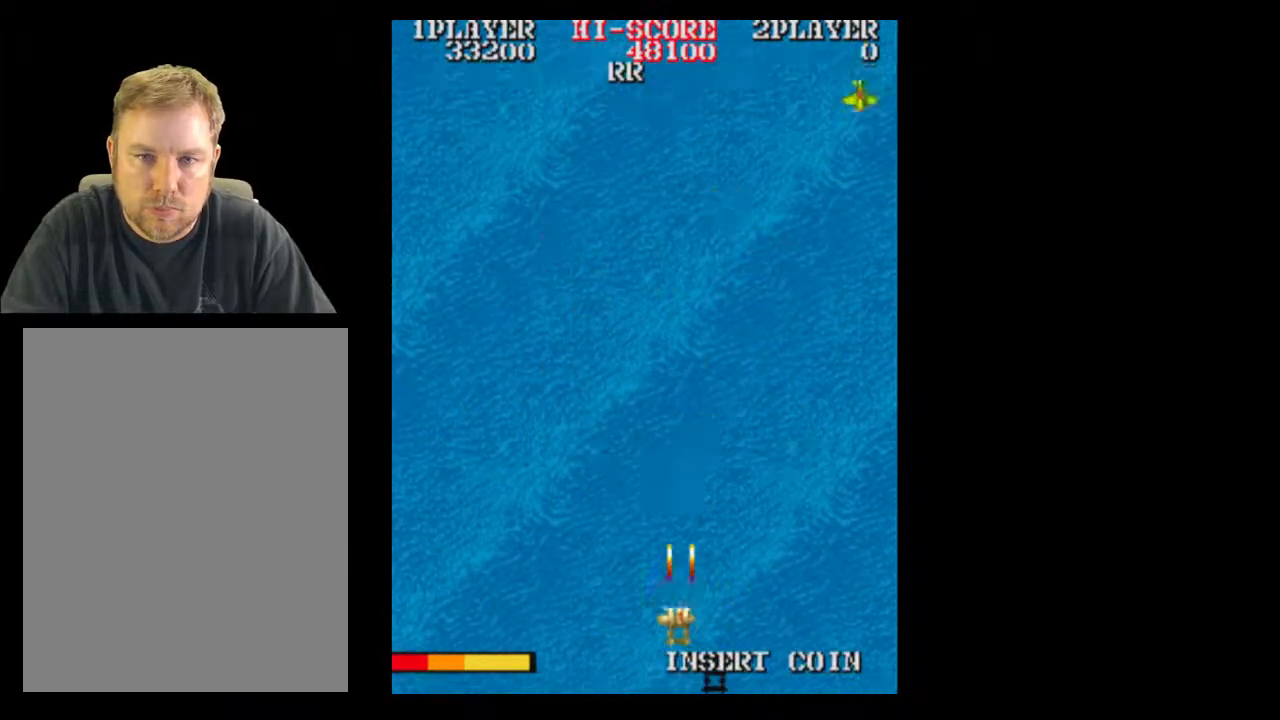
{"buttons": ["DPAD_RIGHT"], "events": [[283, "DPAD_RIGHT", "down"]]}
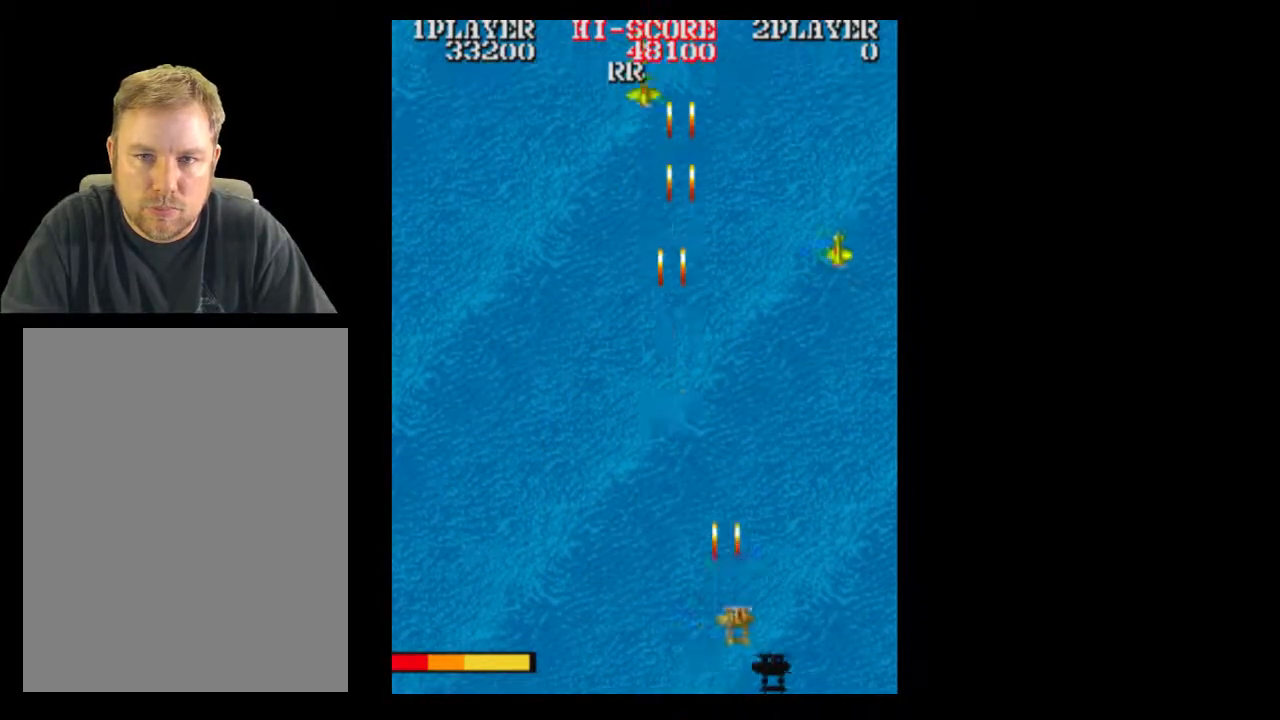
{"buttons": [], "events": [[100, "DPAD_RIGHT", "up"], [283, "DPAD_RIGHT", "down"], [483, "DPAD_RIGHT", "up"]]}
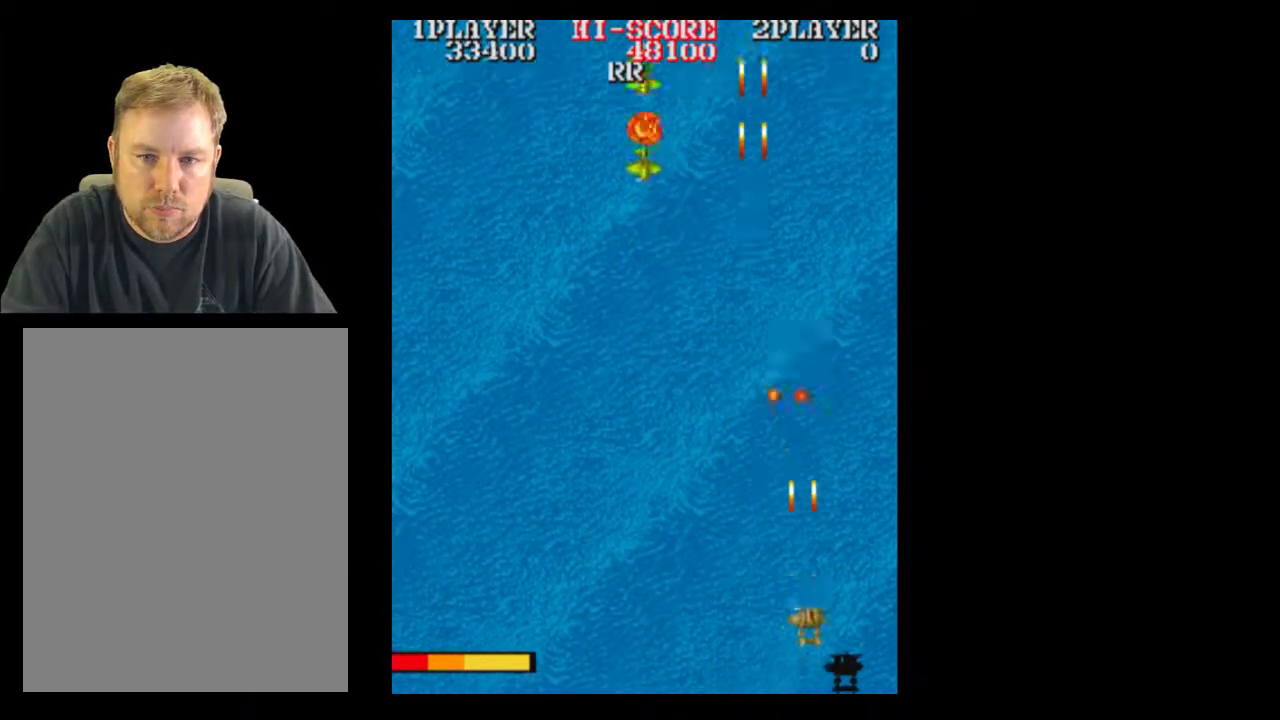
{"buttons": [], "events": []}
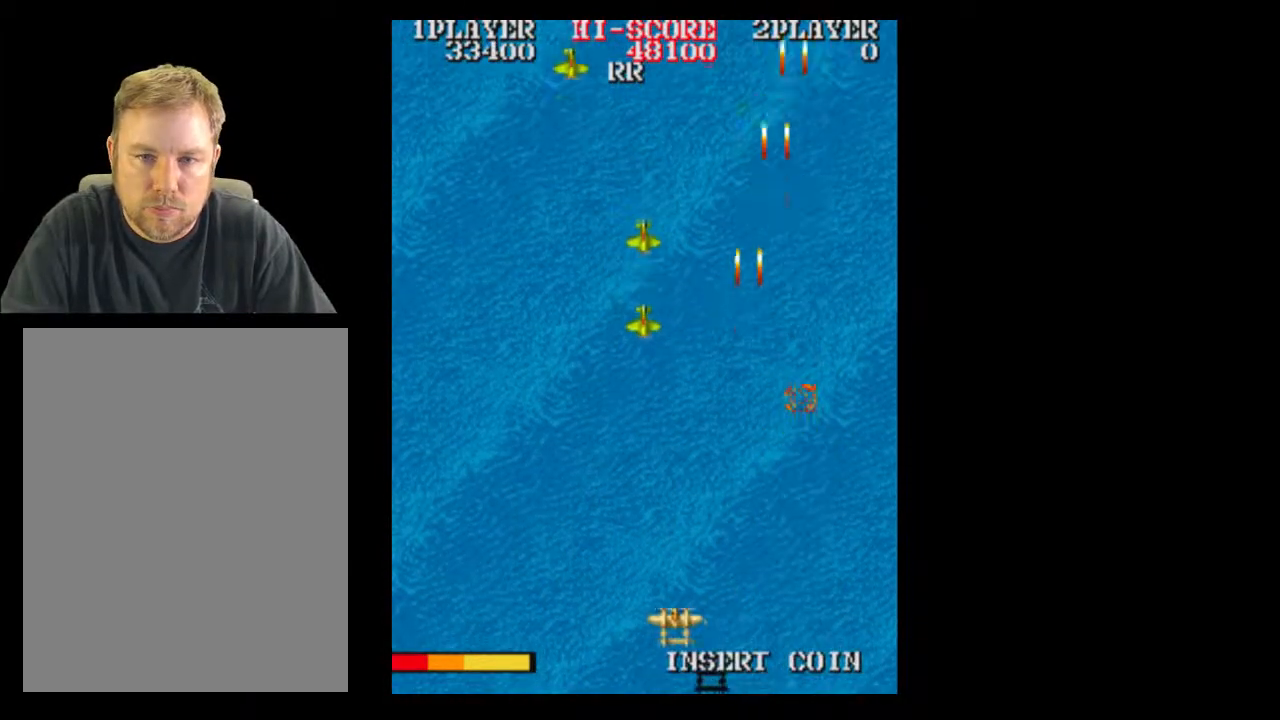
{"buttons": [], "events": [[283, "DPAD_DOWN", "down"], [333, "DPAD_DOWN", "up"]]}
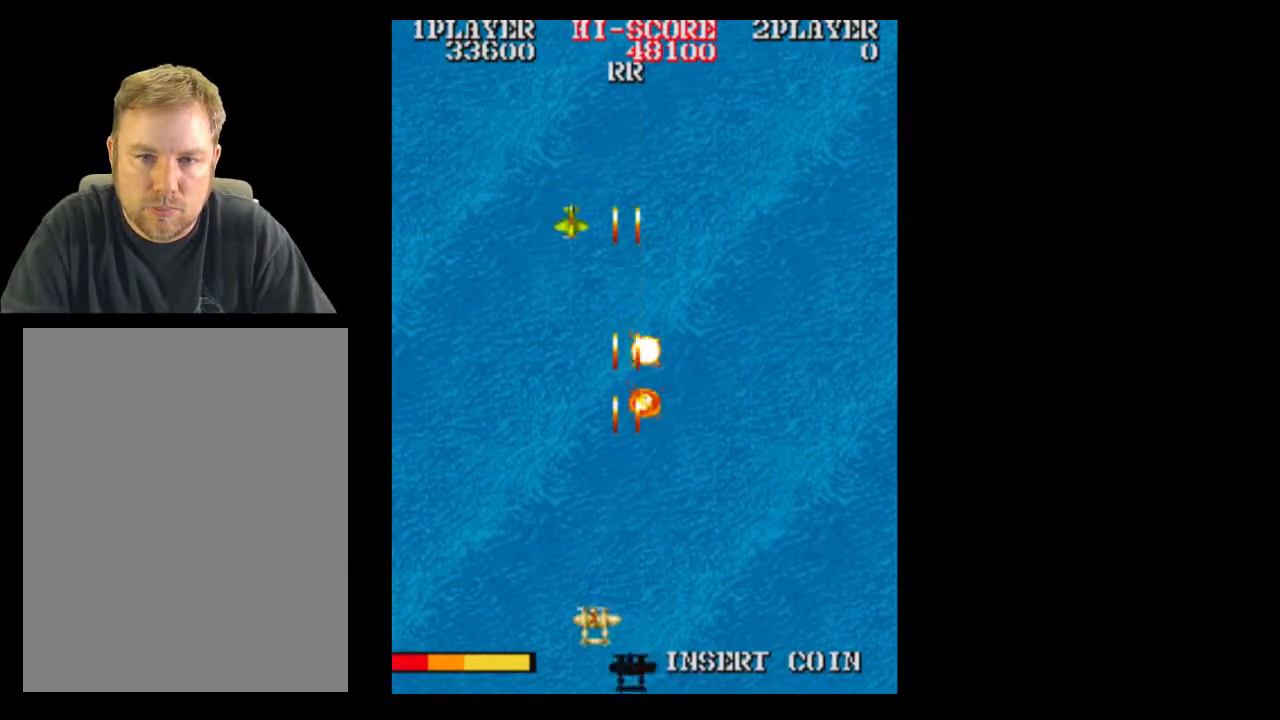
{"buttons": ["DPAD_RIGHT"], "events": [[333, "DPAD_RIGHT", "down"]]}
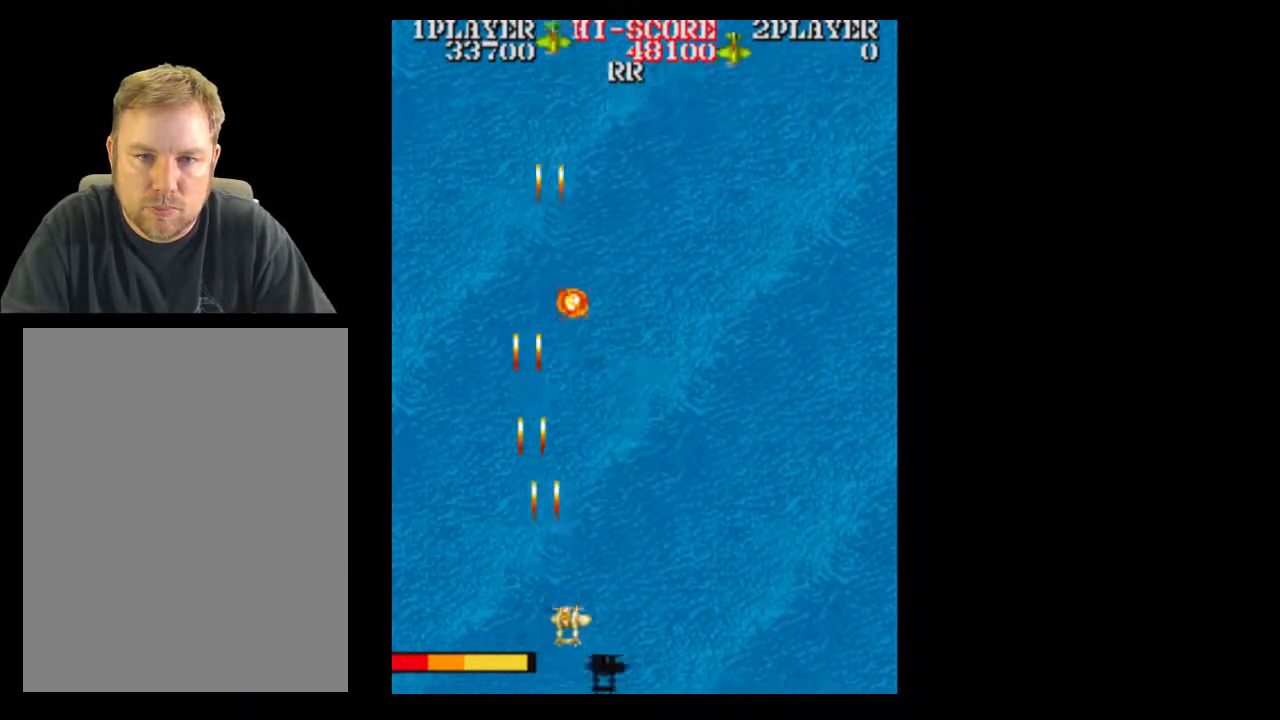
{"buttons": ["DPAD_RIGHT"], "events": [[33, "DPAD_RIGHT", "up"], [267, "DPAD_RIGHT", "down"]]}
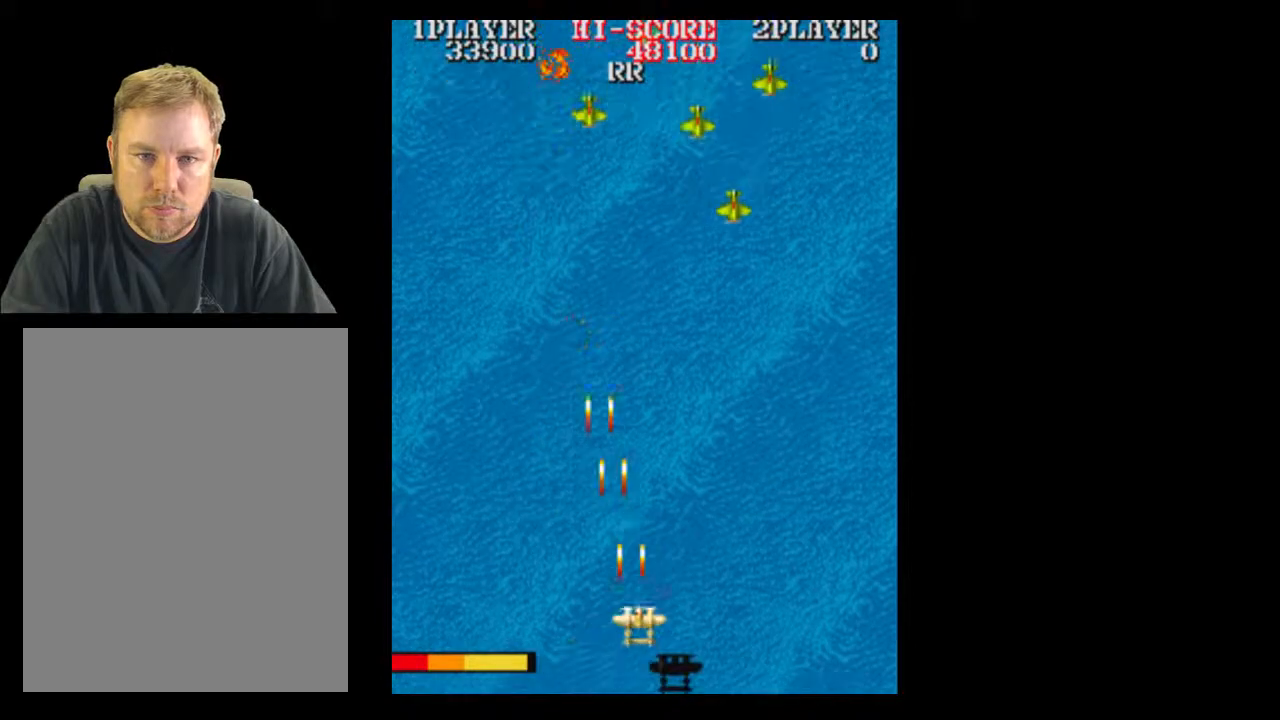
{"buttons": ["DPAD_RIGHT"], "events": []}
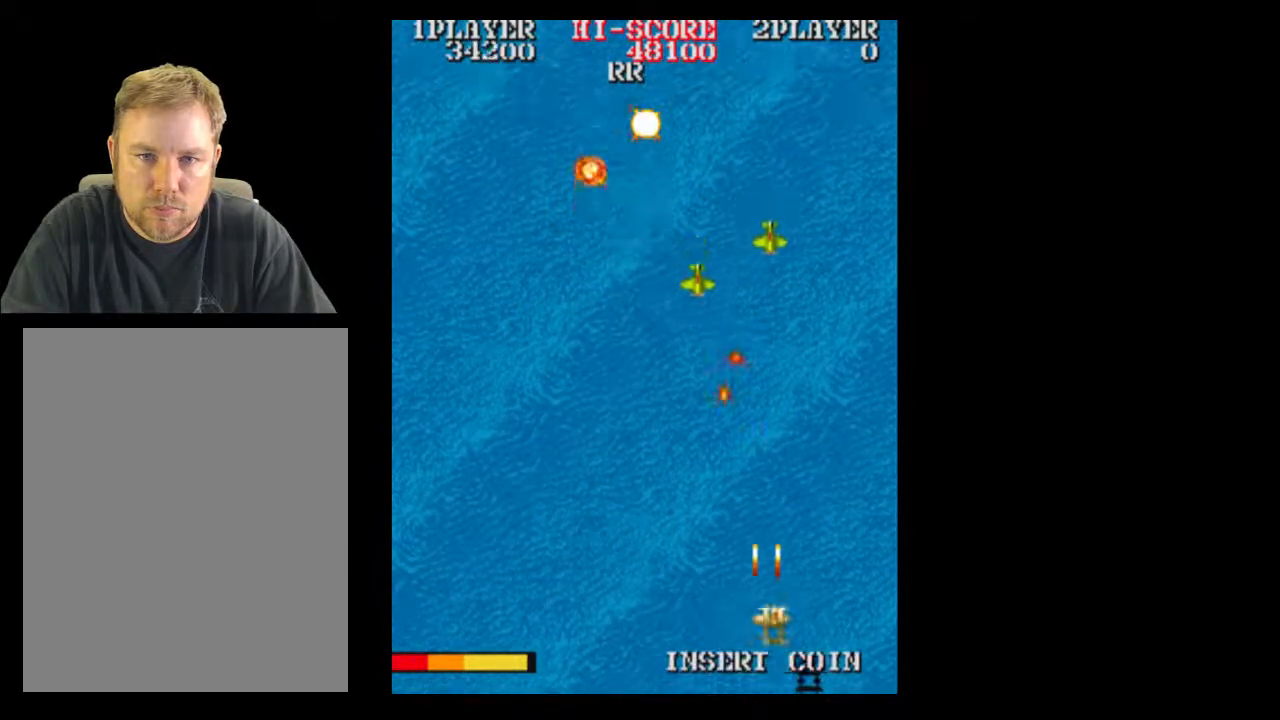
{"buttons": [], "events": [[83, "DPAD_RIGHT", "up"]]}
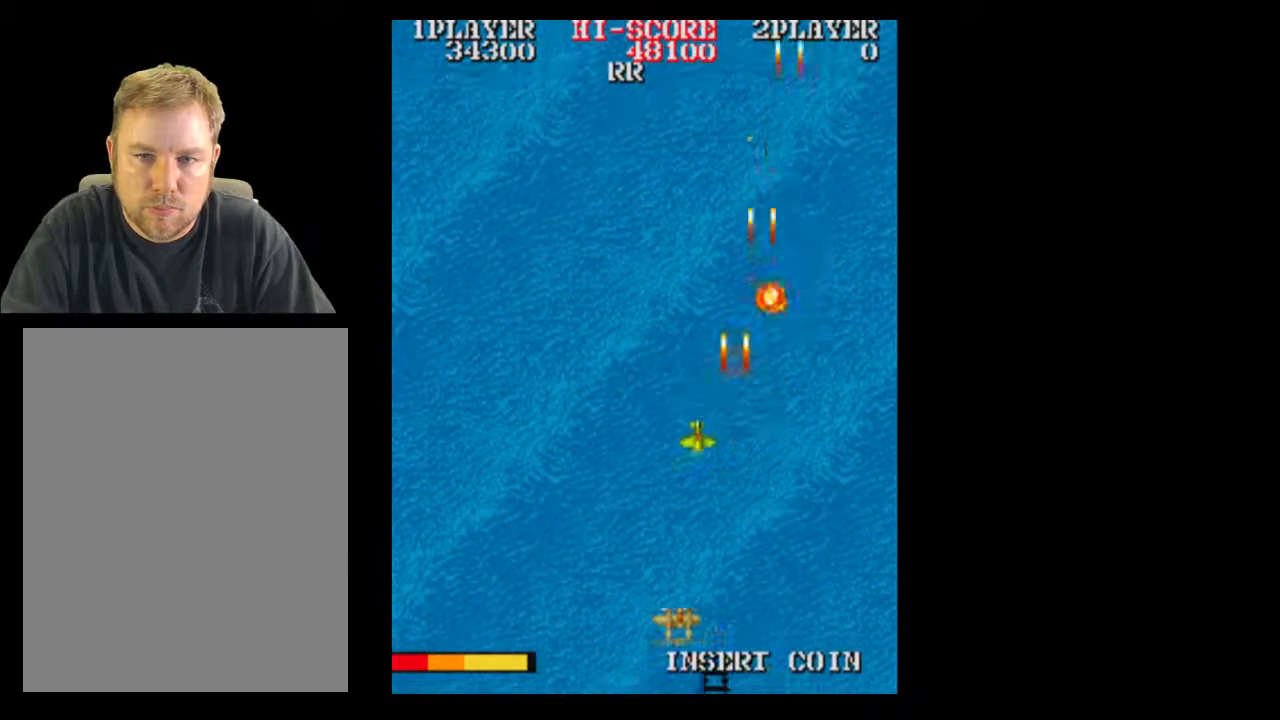
{"buttons": [], "events": []}
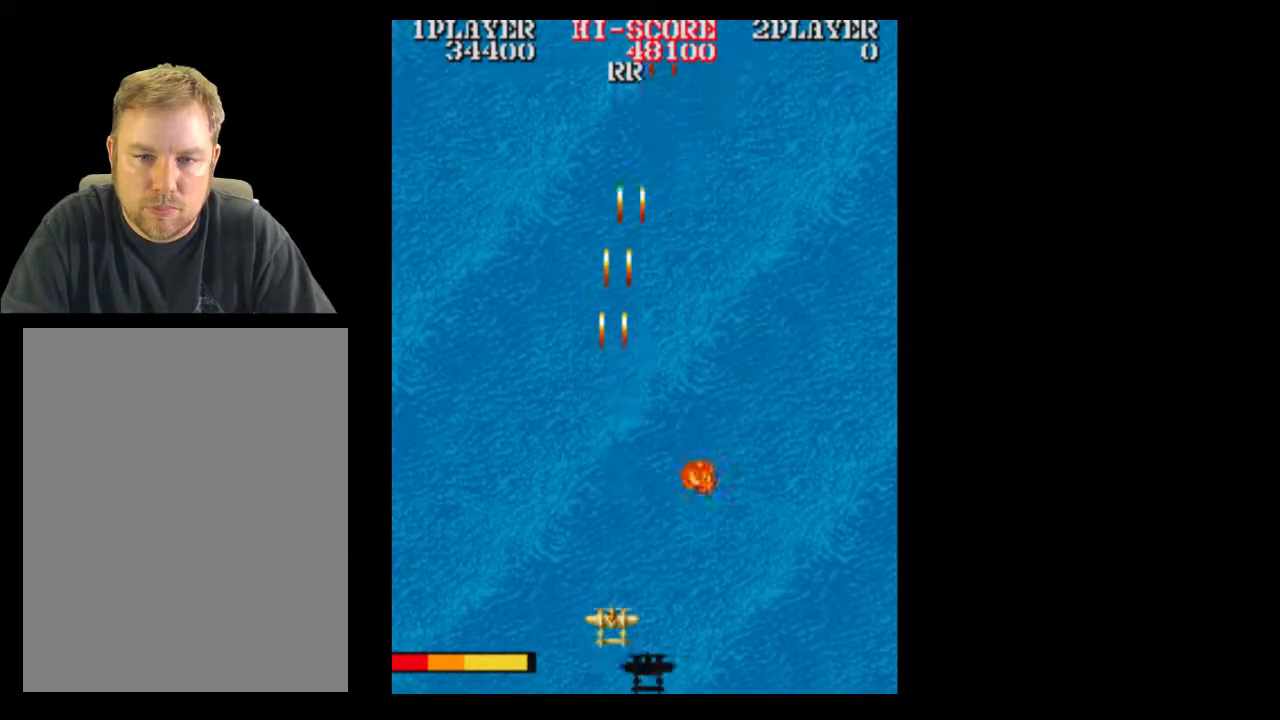
{"buttons": ["DPAD_RIGHT"], "events": [[333, "DPAD_RIGHT", "down"]]}
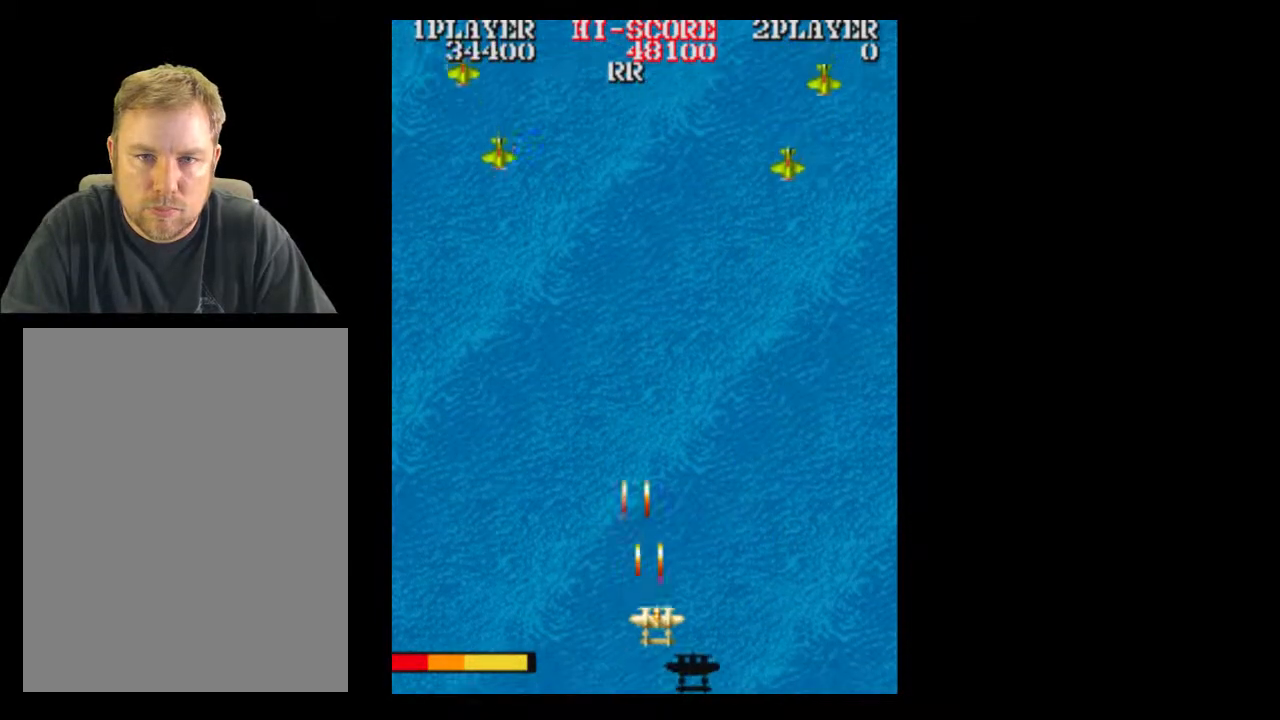
{"buttons": ["DPAD_RIGHT"], "events": []}
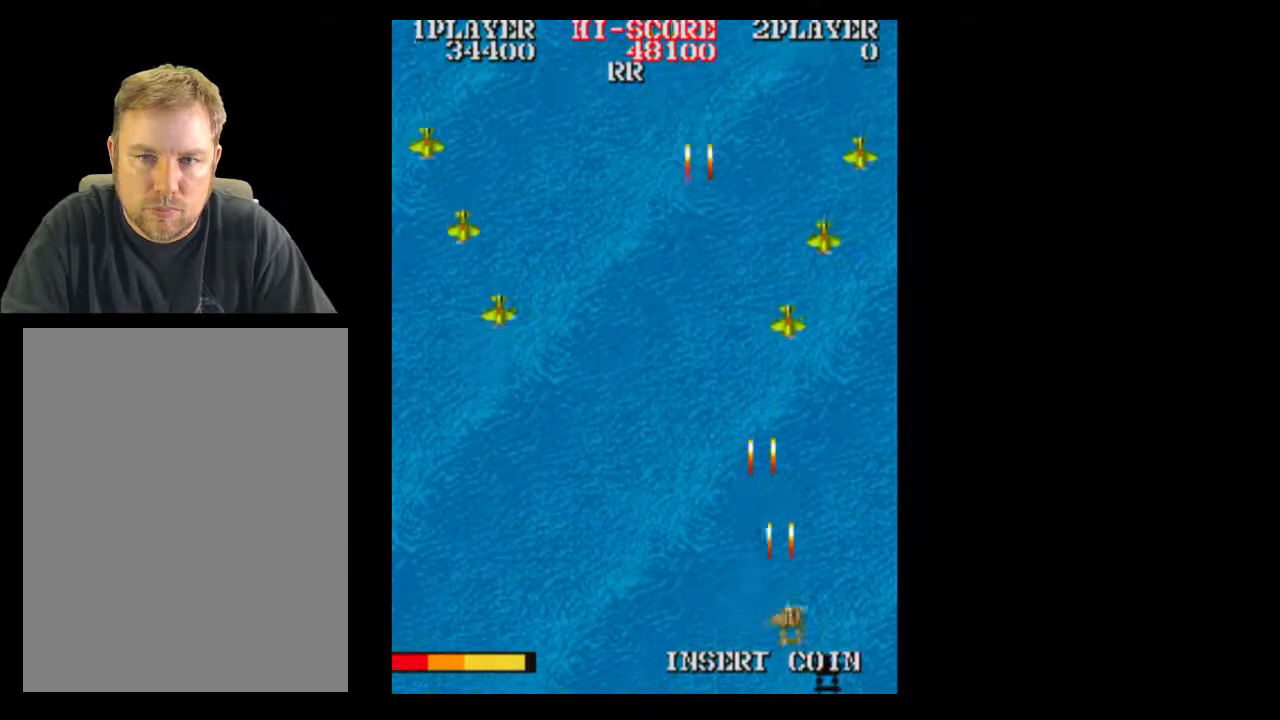
{"buttons": [], "events": [[467, "DPAD_RIGHT", "up"]]}
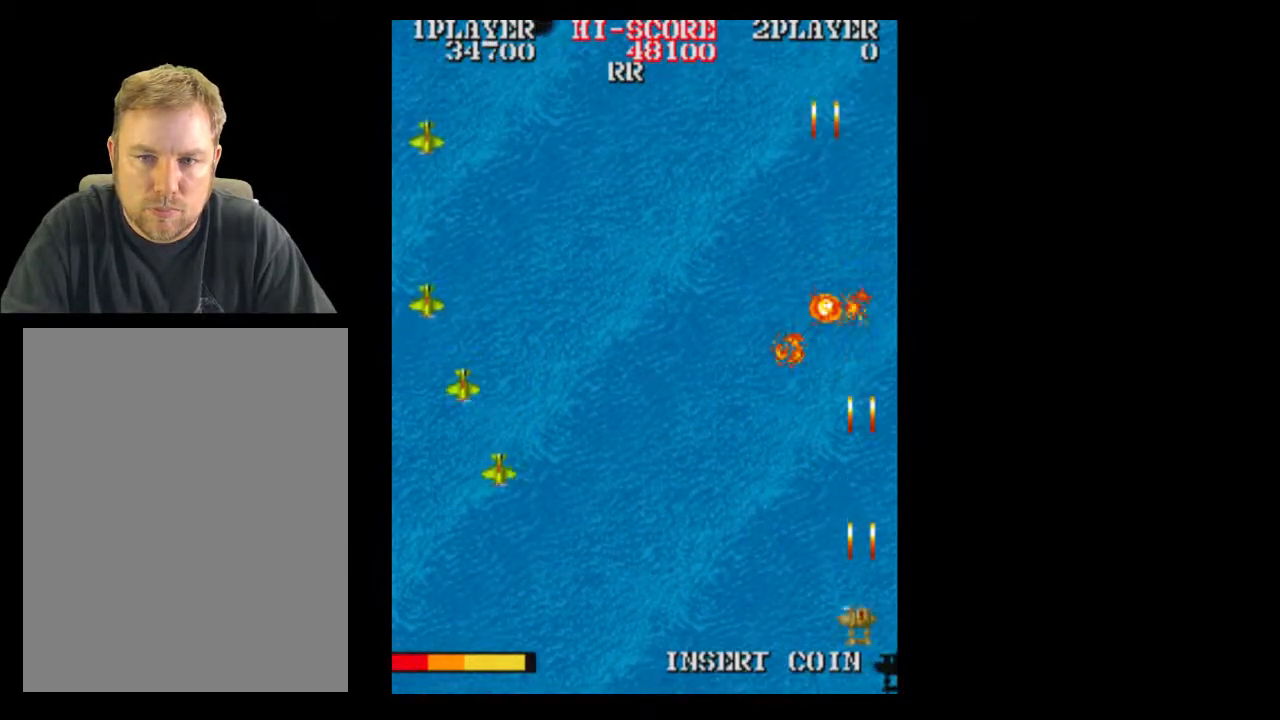
{"buttons": [], "events": []}
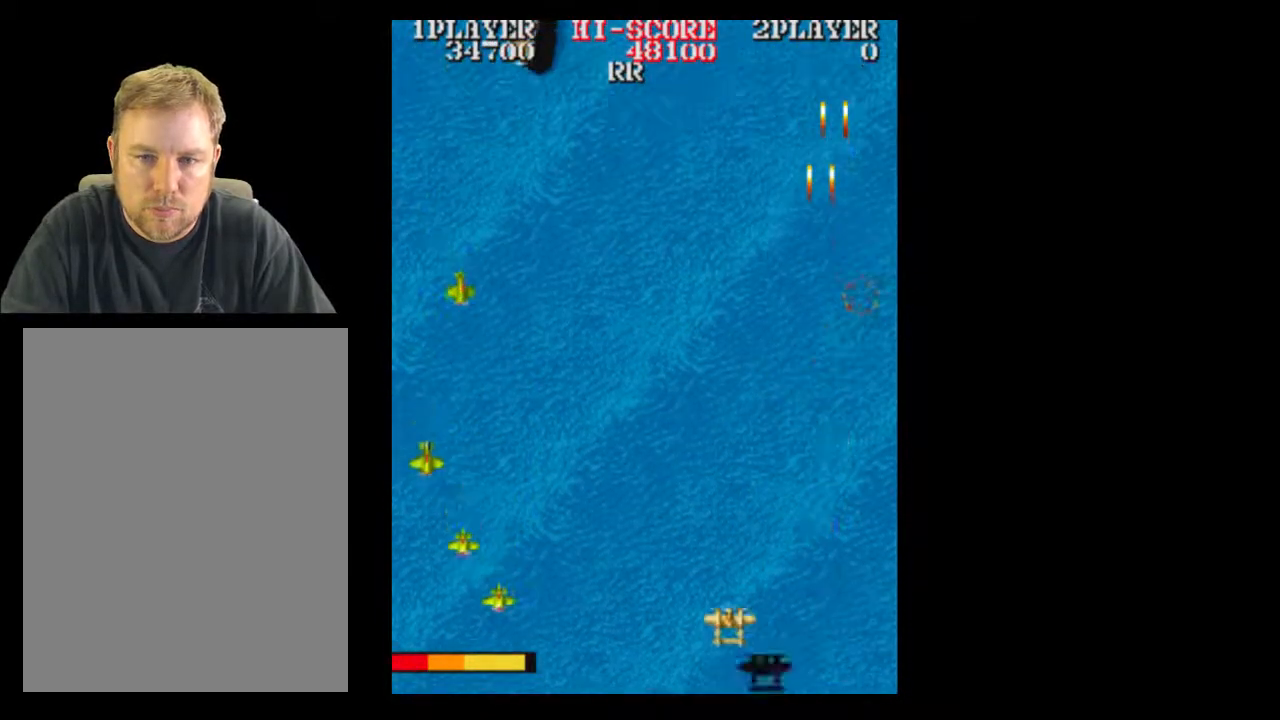
{"buttons": [], "events": []}
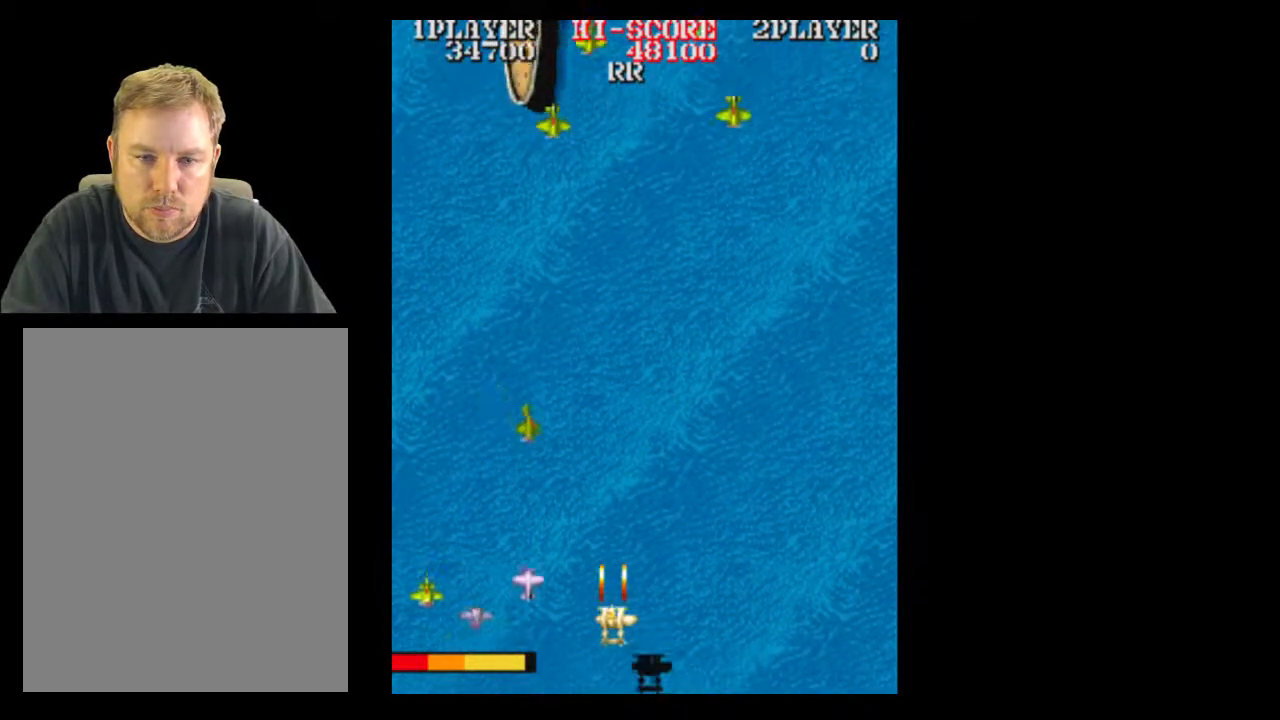
{"buttons": [], "events": [[83, "DPAD_DOWN", "down"], [267, "DPAD_DOWN", "up"], [267, "DPAD_RIGHT", "down"], [400, "DPAD_RIGHT", "up"]]}
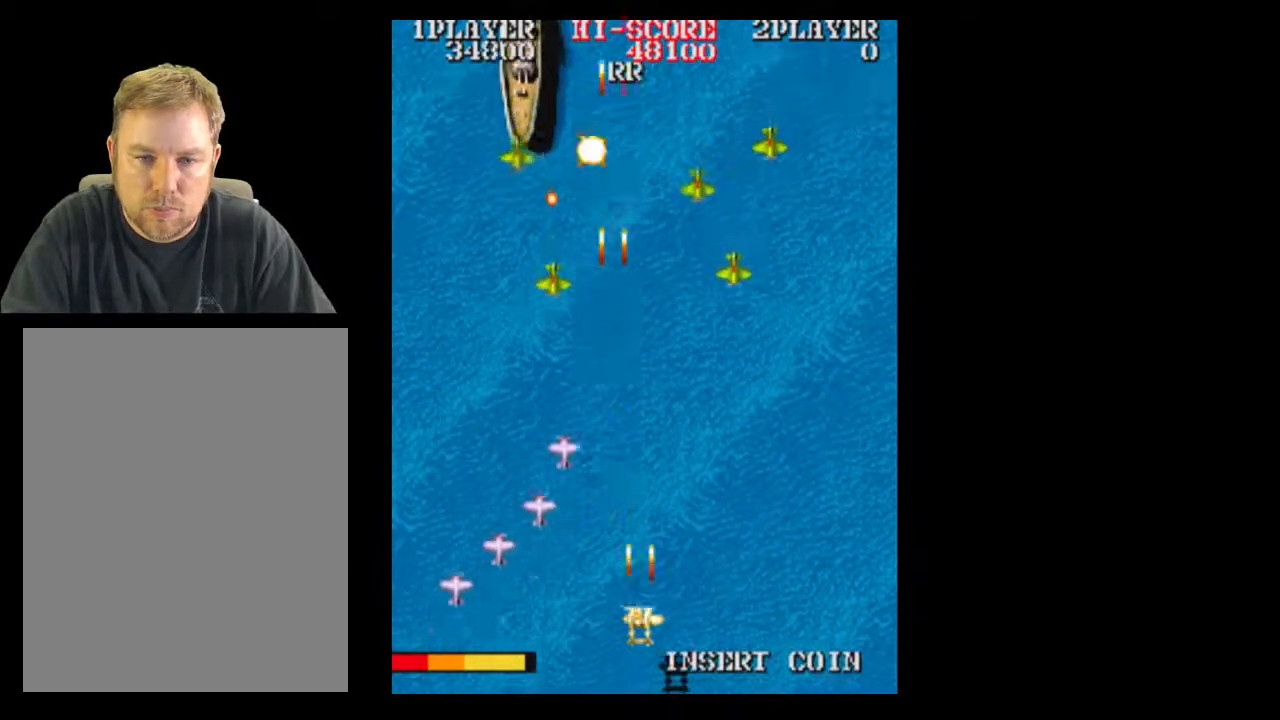
{"buttons": [], "events": []}
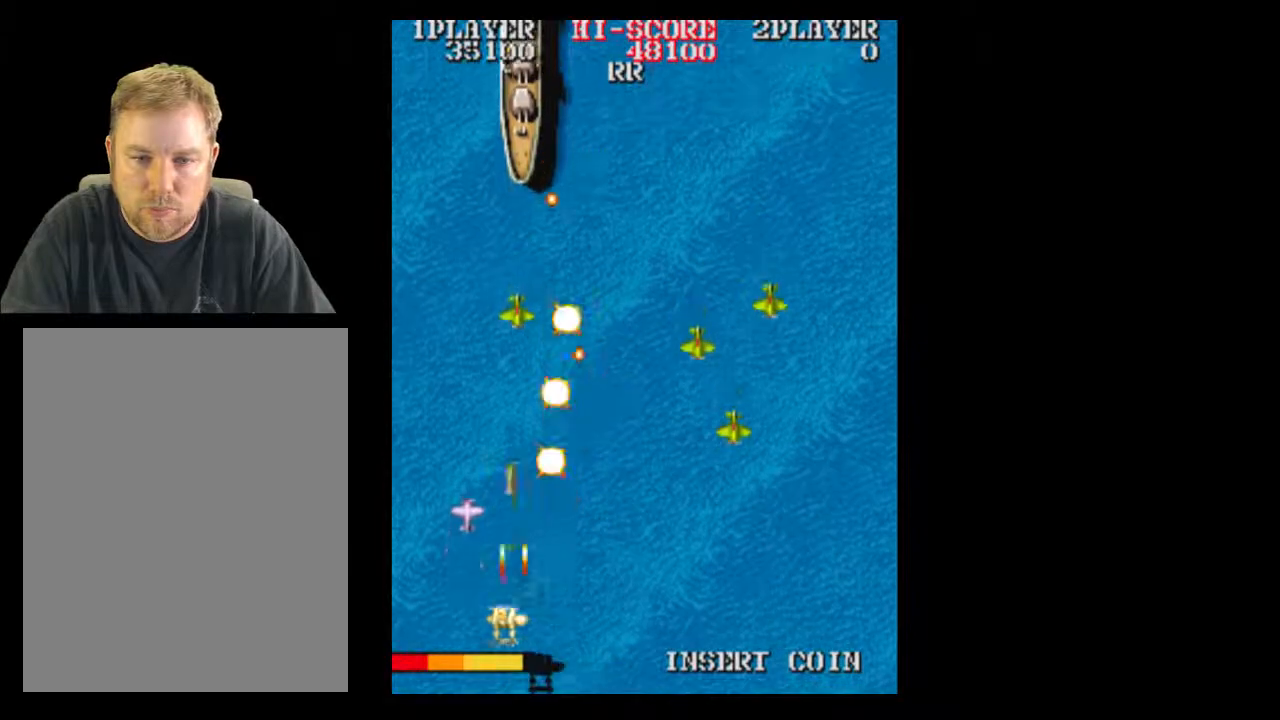
{"buttons": ["DPAD_RIGHT"], "events": [[200, "DPAD_LEFT", "down"], [200, "DPAD_RIGHT", "down"], [400, "DPAD_LEFT", "up"]]}
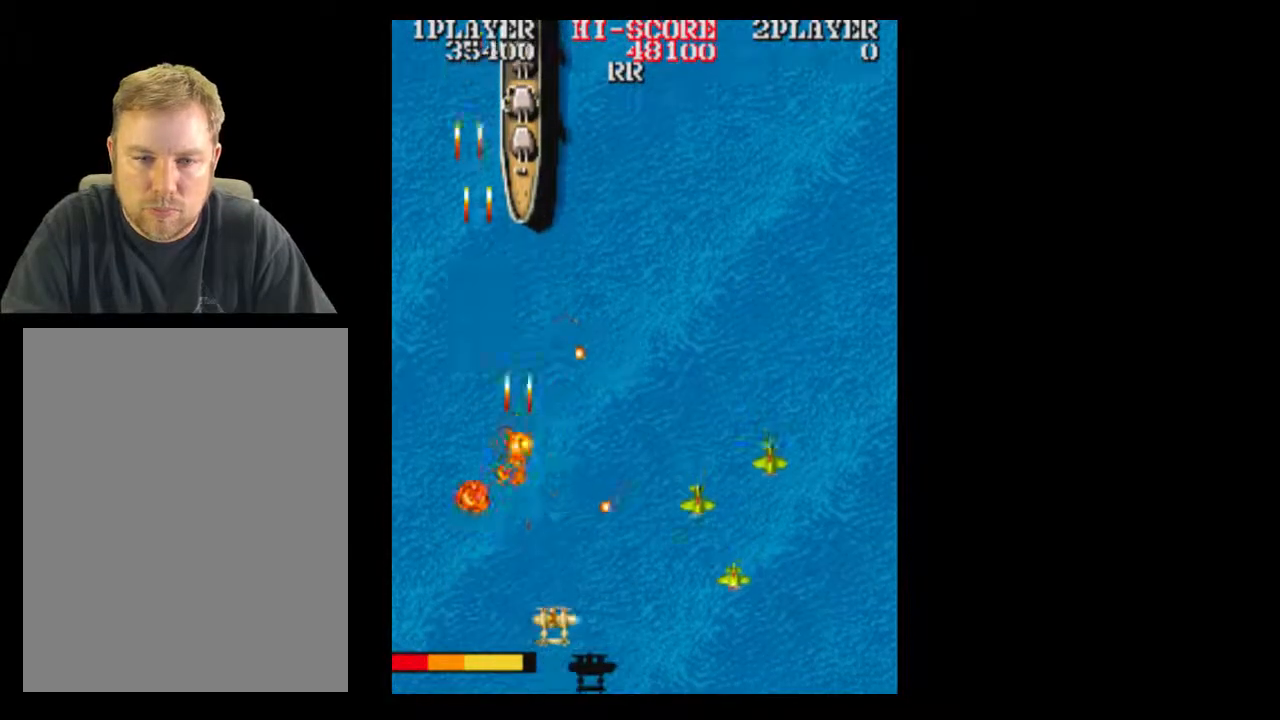
{"buttons": ["DPAD_UP"], "events": [[17, "DPAD_RIGHT", "up"], [450, "DPAD_UP", "down"]]}
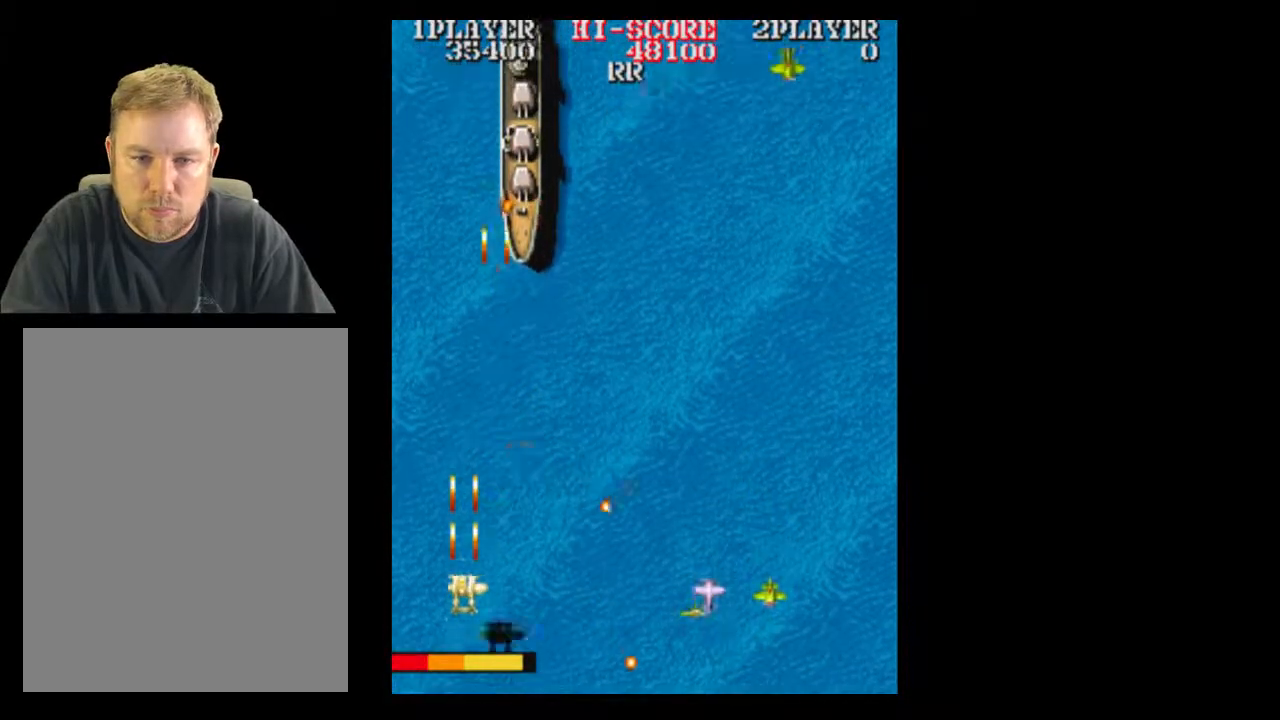
{"buttons": ["DPAD_DOWN"], "events": [[150, "DPAD_RIGHT", "down"], [150, "DPAD_UP", "up"], [450, "DPAD_DOWN", "down"], [450, "DPAD_RIGHT", "up"]]}
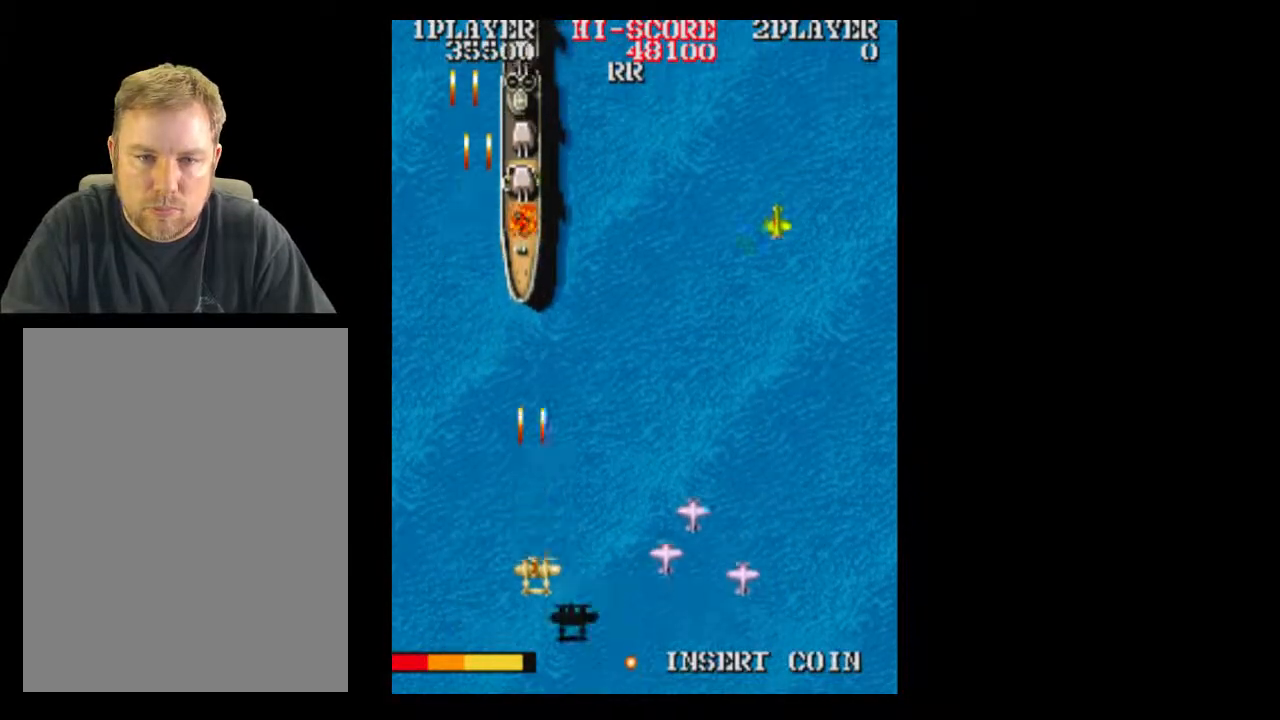
{"buttons": [], "events": [[200, "DPAD_DOWN", "up"]]}